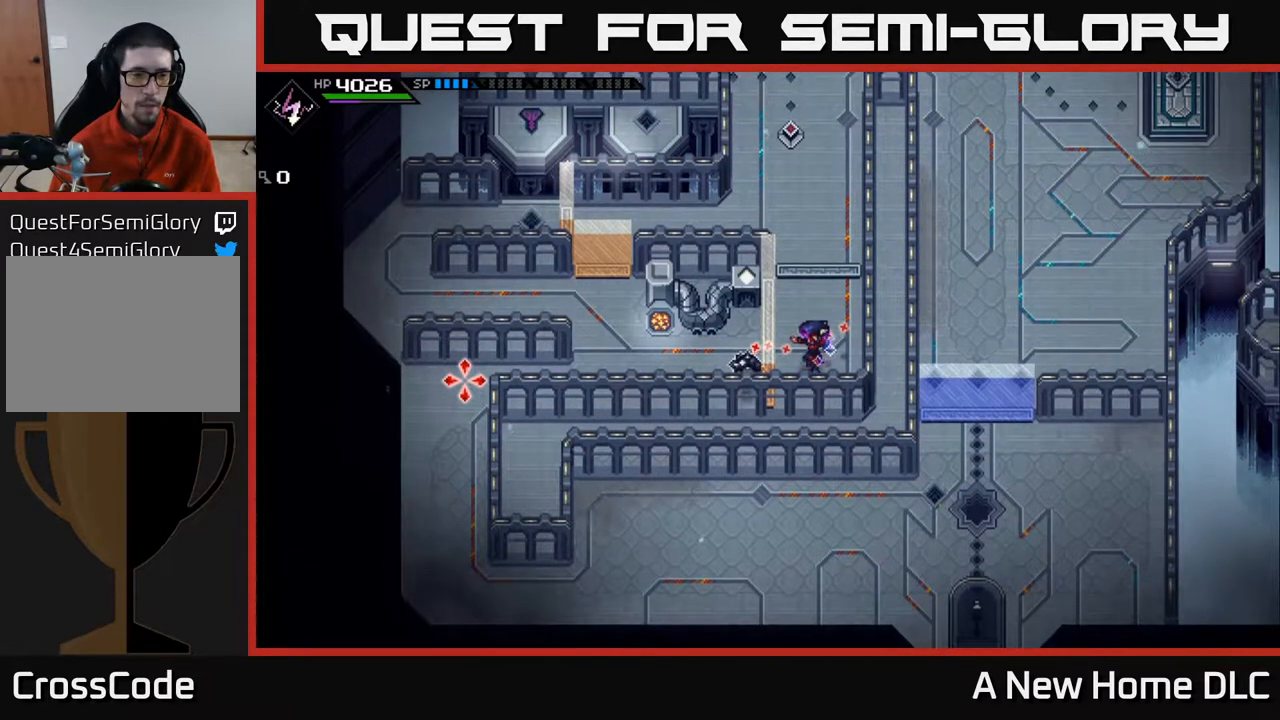
Gameplay with a controller (Xbox layout); each line is a JSON object with the inputs held at the frame after it. "events" lists button and stick changes between this image and that frame as [ms after this image, input, new state], when the widget could be followed in between.
{"buttons": [], "left_stick": "center", "right_stick": "left", "events": []}
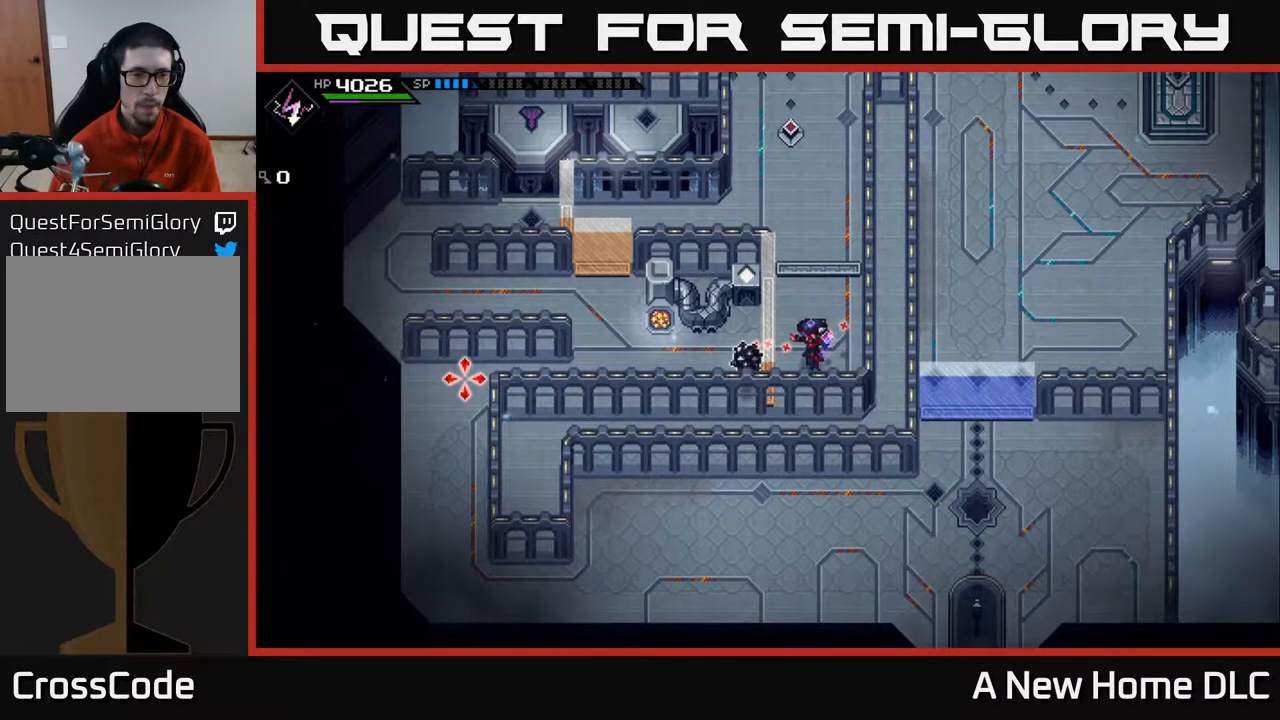
{"buttons": [], "left_stick": "center", "right_stick": "left", "events": []}
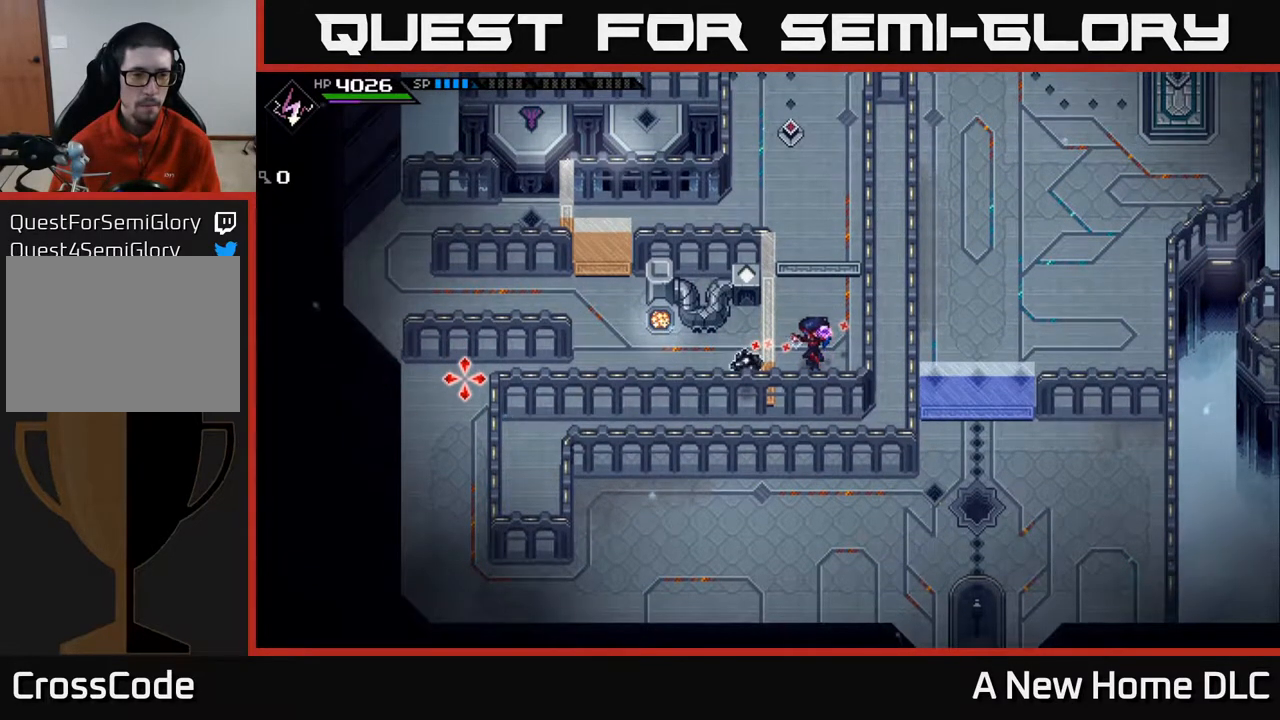
{"buttons": [], "left_stick": "center", "right_stick": "left", "events": [[283, "DPAD_UP", "down"], [383, "DPAD_UP", "up"]]}
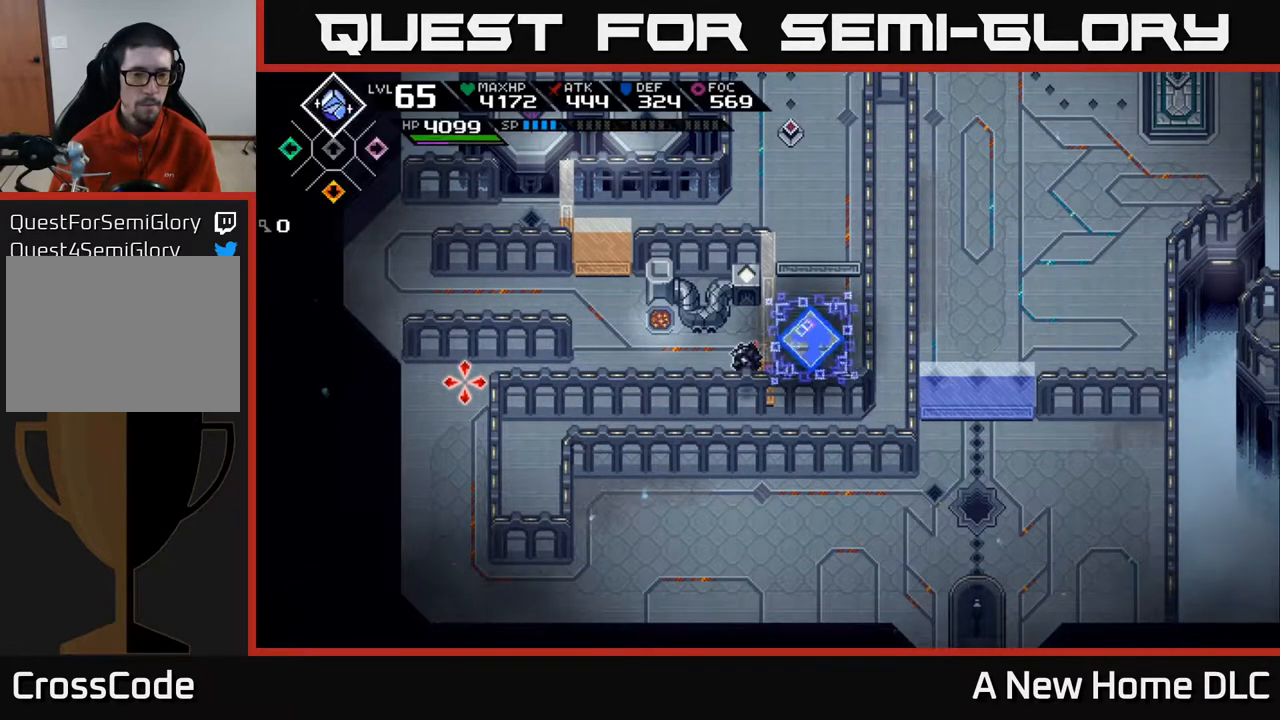
{"buttons": [], "left_stick": "center", "right_stick": "left", "events": [[233, "R1", "down"], [367, "R1", "up"]]}
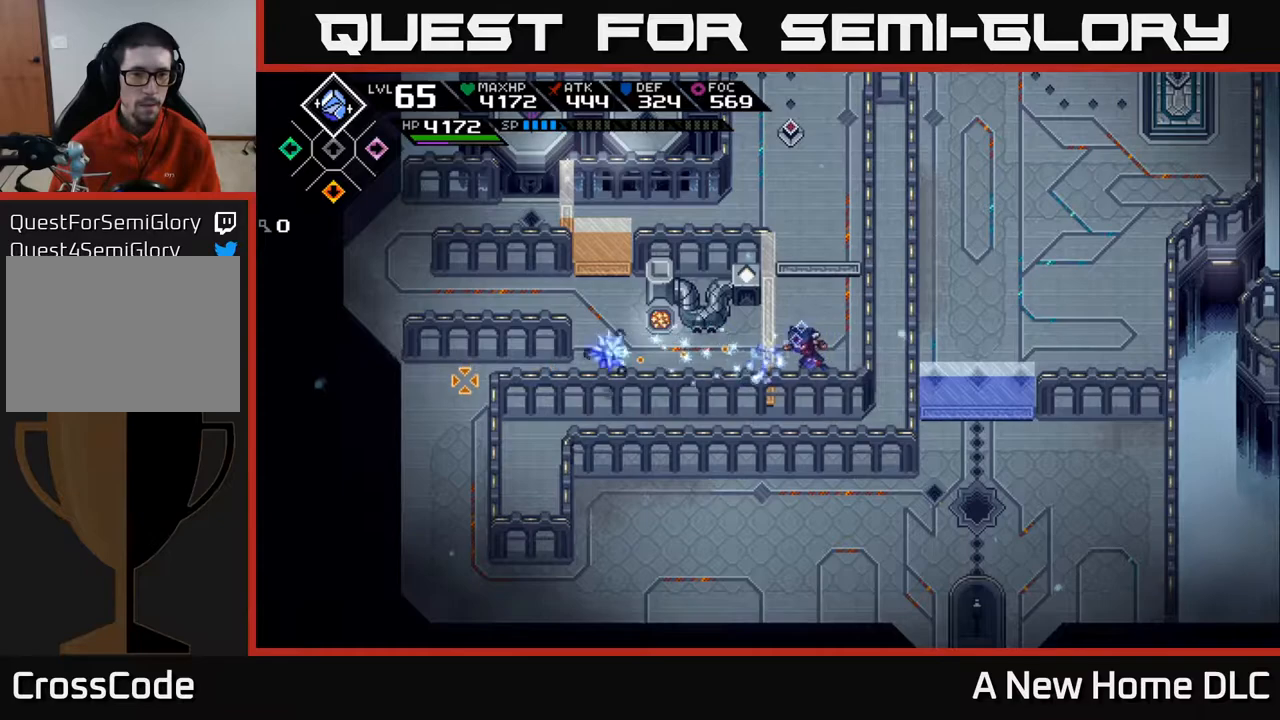
{"buttons": ["R1"], "left_stick": "up-left", "right_stick": "left", "events": [[300, "left_stick", "up"], [350, "left_stick", "up-left"], [483, "R1", "down"]]}
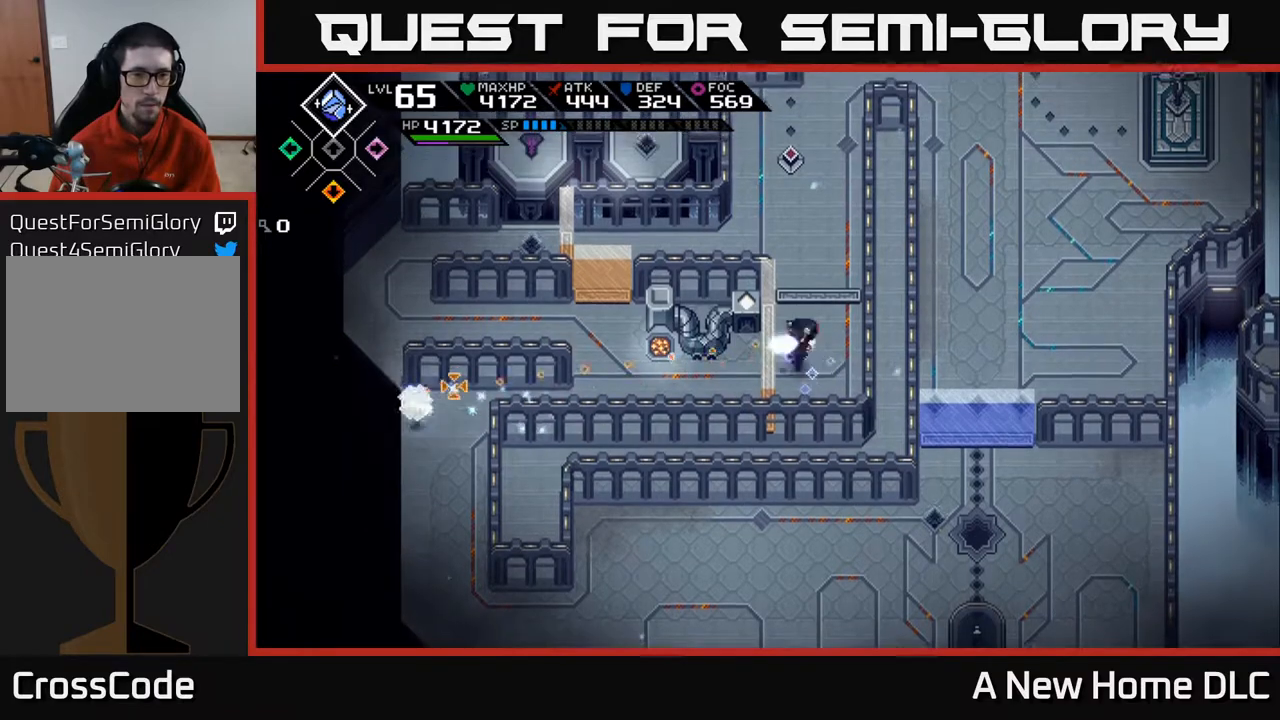
{"buttons": [], "left_stick": "center", "right_stick": "left", "events": [[17, "left_stick", "center"], [150, "R1", "up"]]}
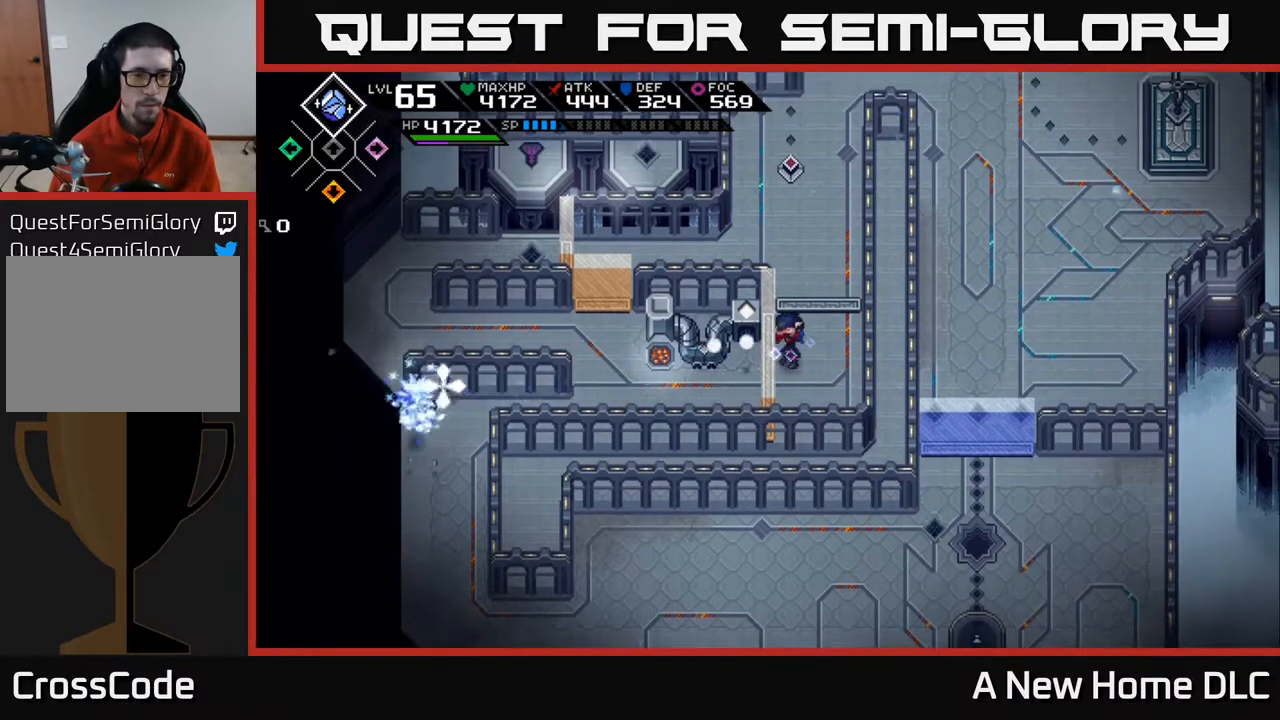
{"buttons": [], "left_stick": "center", "right_stick": "left", "events": []}
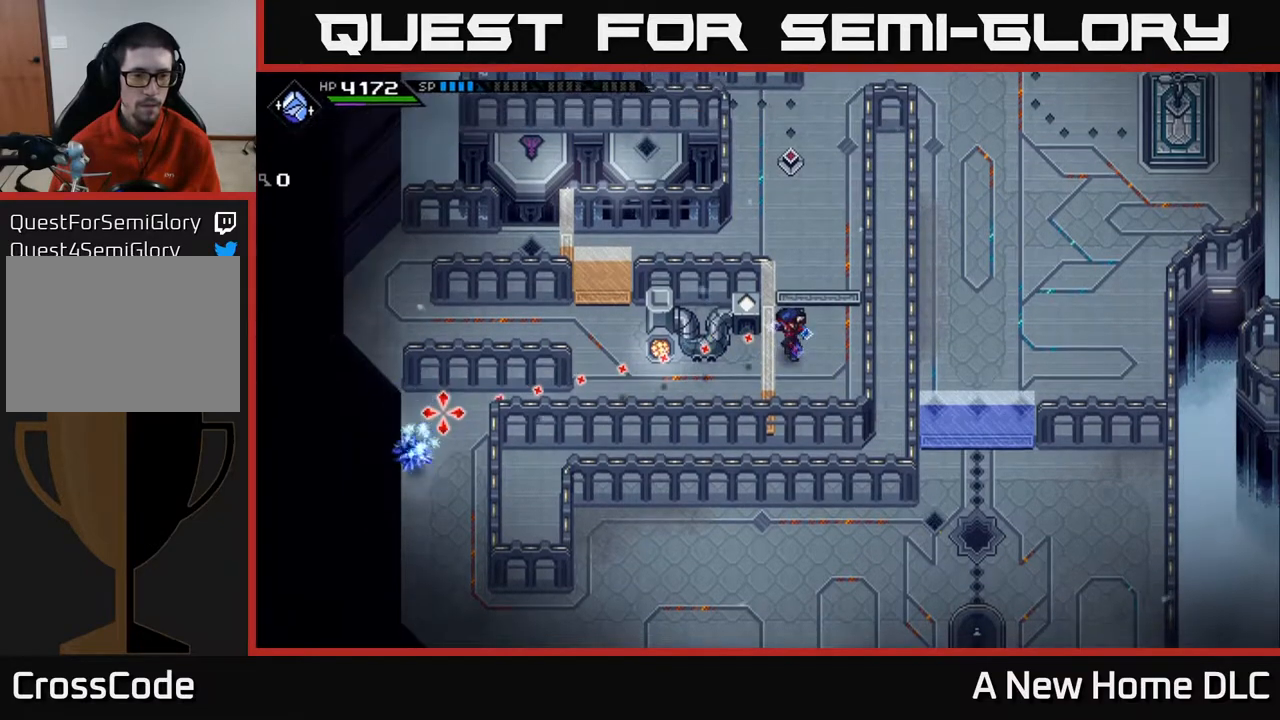
{"buttons": ["R1"], "left_stick": "center", "right_stick": "left", "events": [[433, "R1", "down"]]}
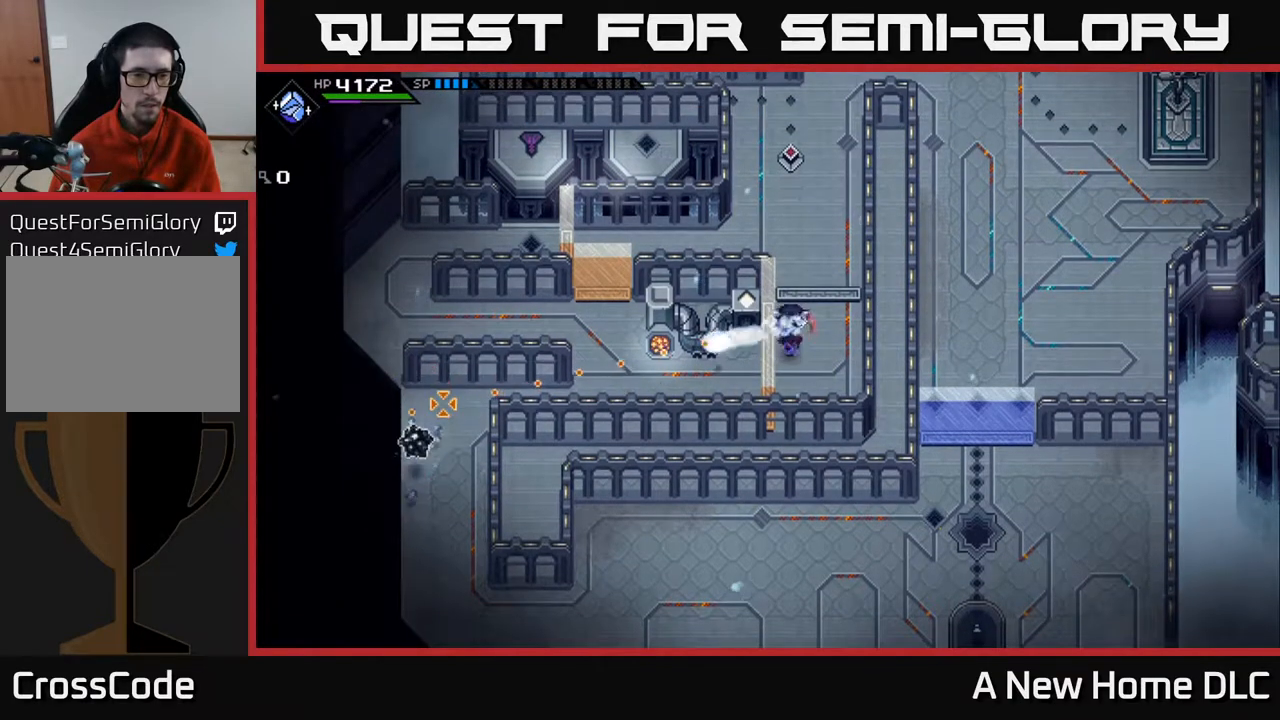
{"buttons": [], "left_stick": "center", "right_stick": "left", "events": [[83, "R1", "up"]]}
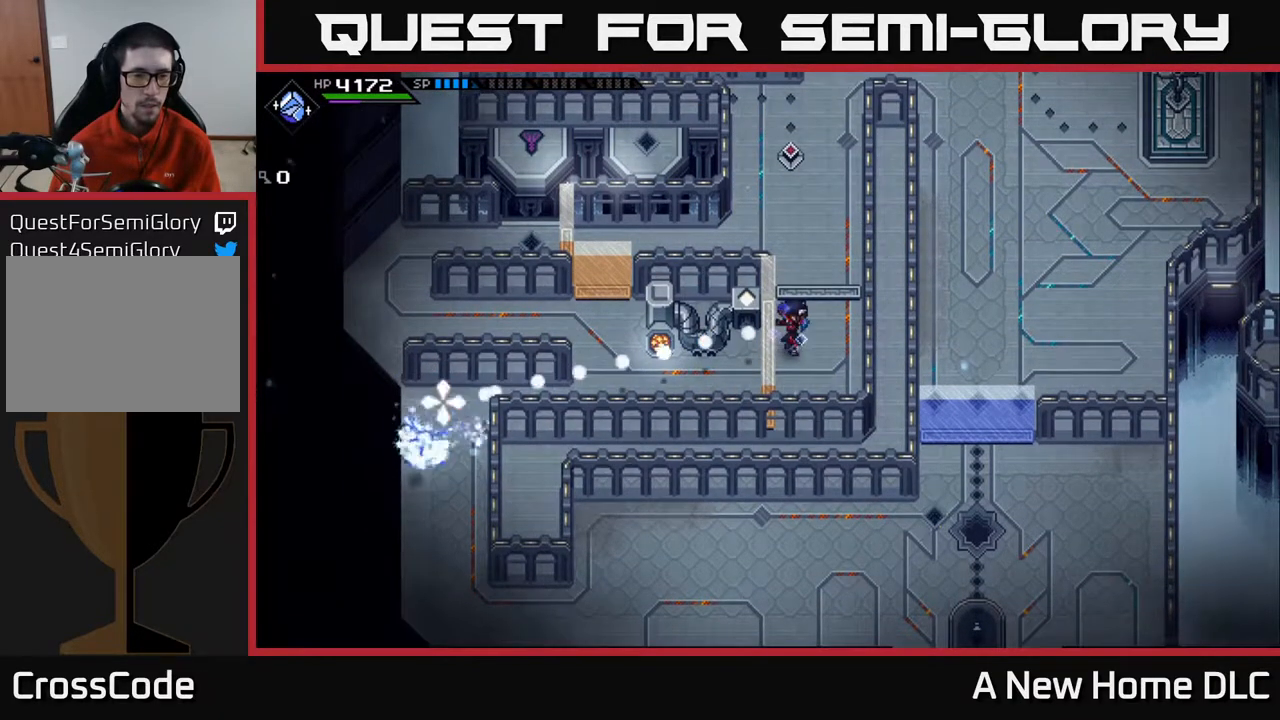
{"buttons": [], "left_stick": "center", "right_stick": "left", "events": []}
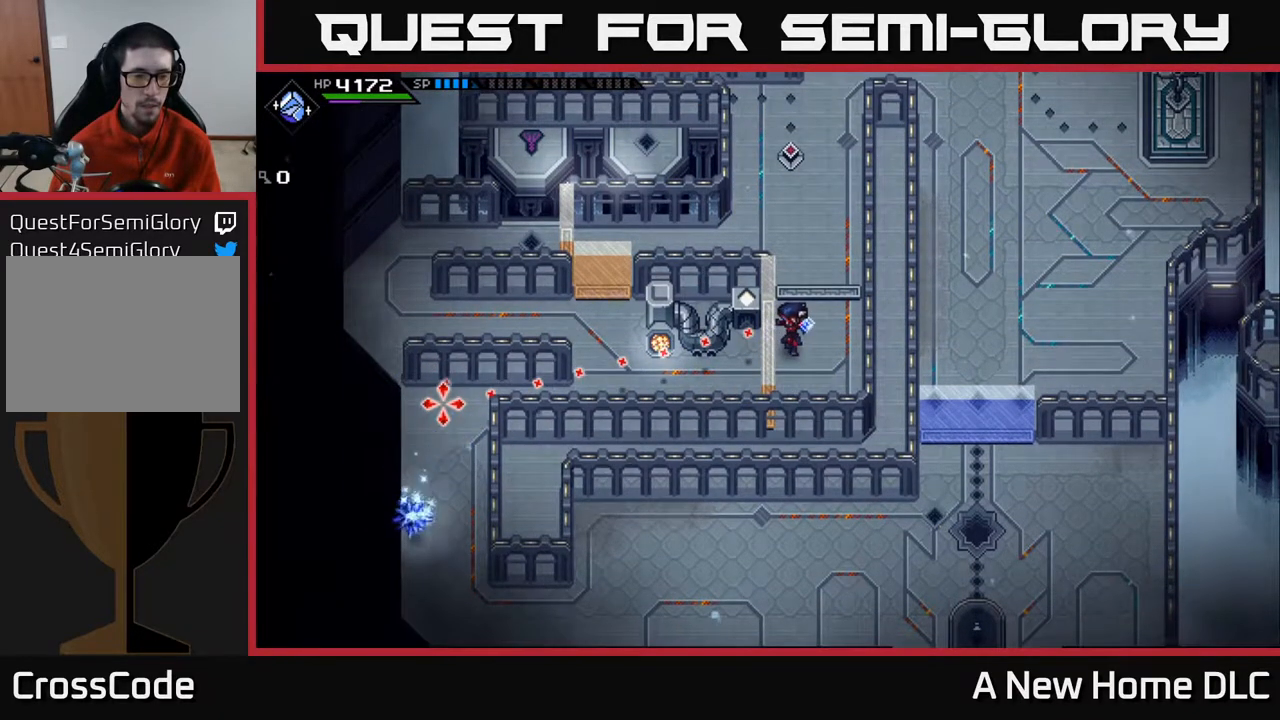
{"buttons": [], "left_stick": "center", "right_stick": "left", "events": []}
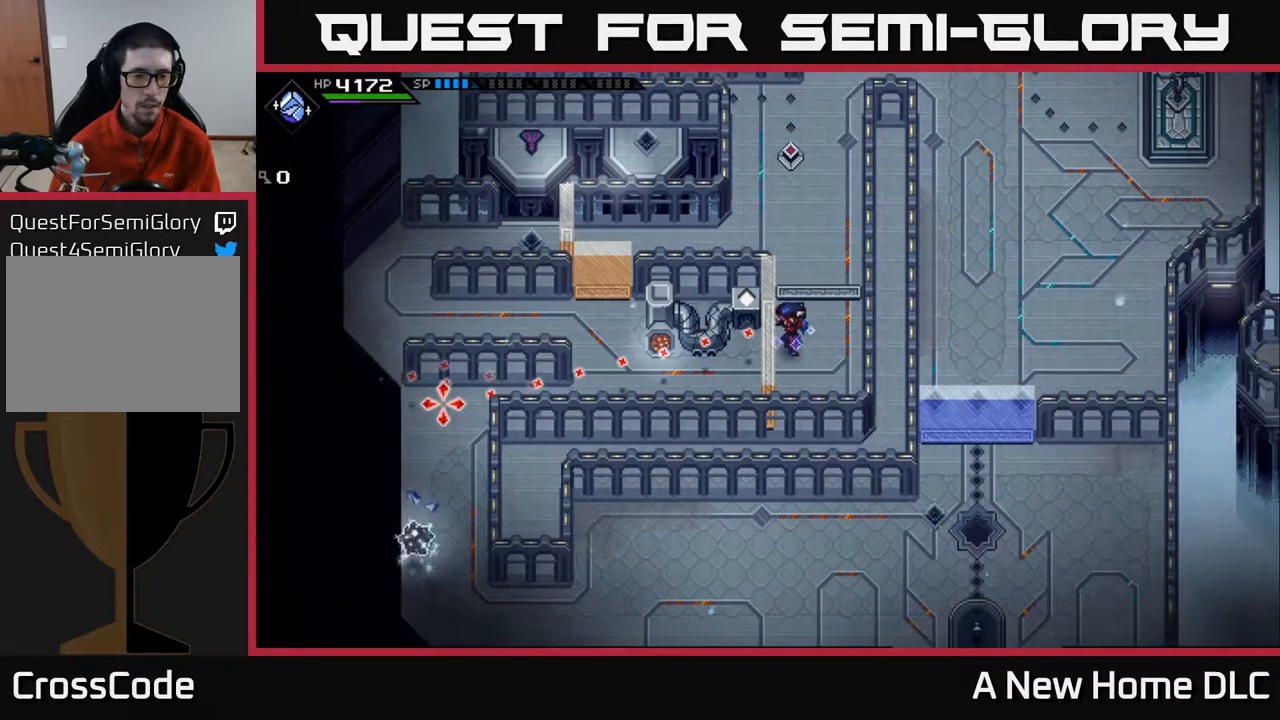
{"buttons": [], "left_stick": "center", "right_stick": "left", "events": [[83, "R1", "down"], [217, "R1", "up"]]}
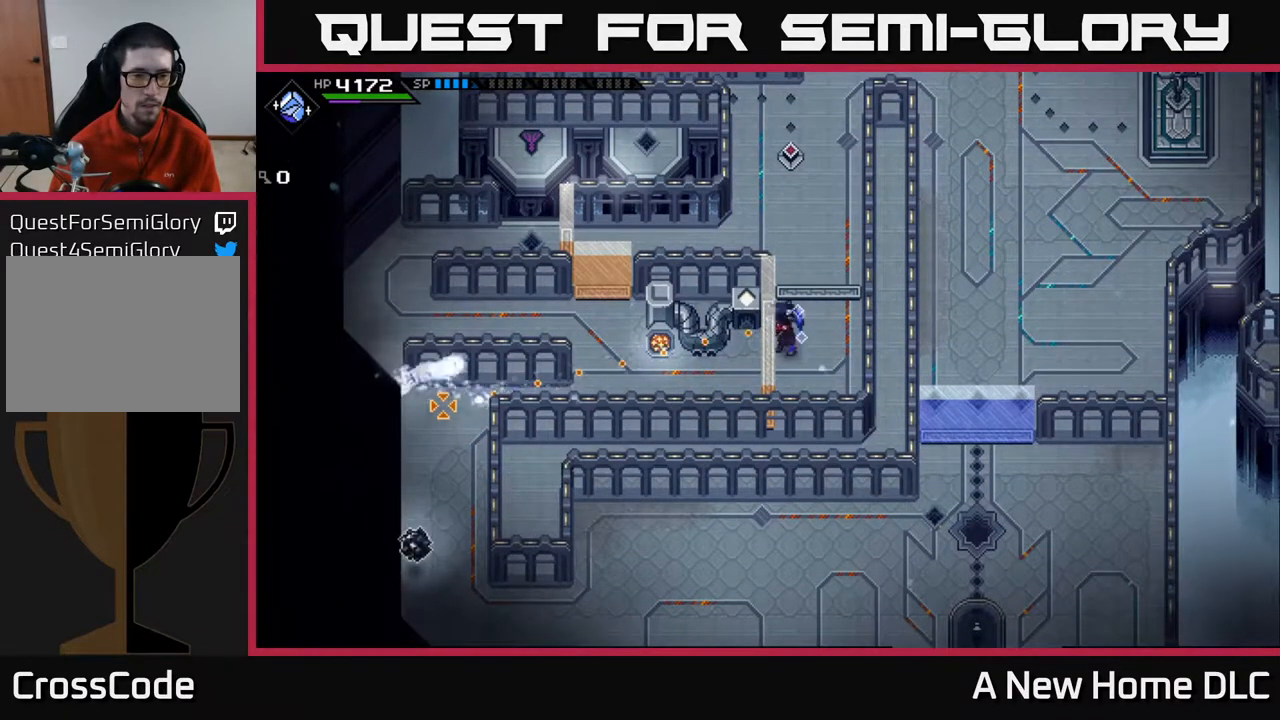
{"buttons": [], "left_stick": "center", "right_stick": "left", "events": []}
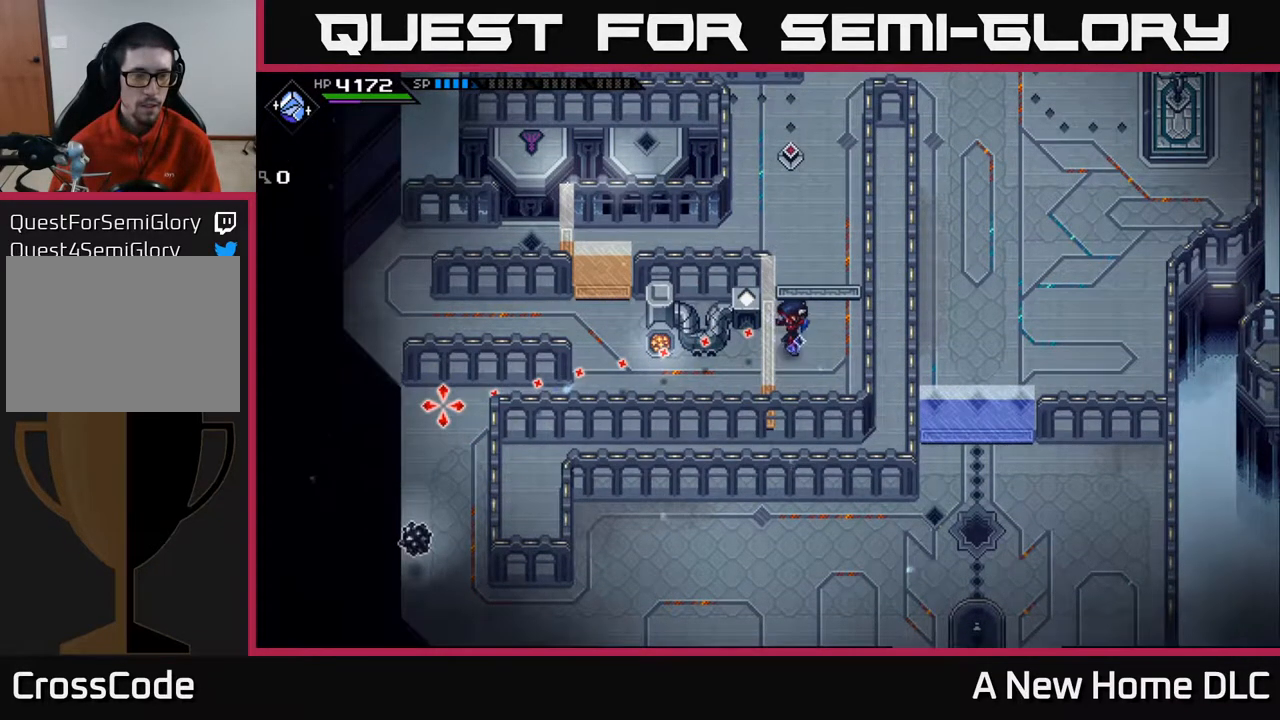
{"buttons": [], "left_stick": "center", "right_stick": "left", "events": []}
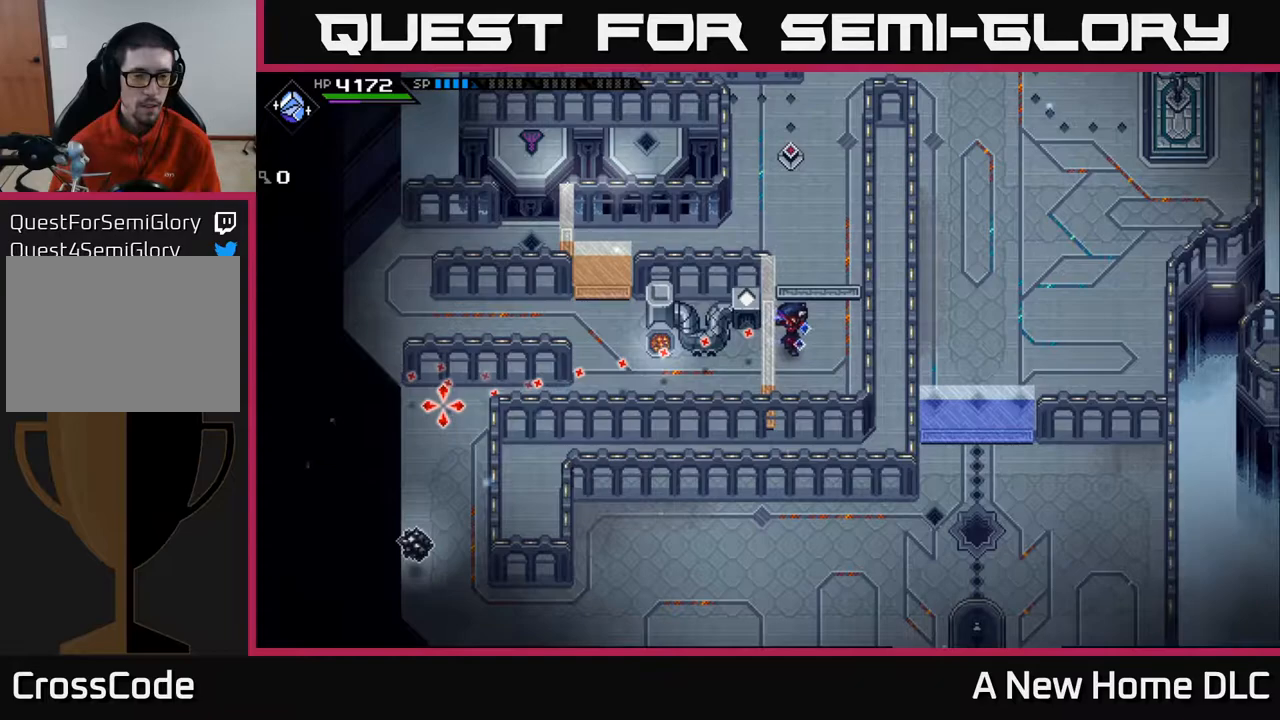
{"buttons": [], "left_stick": "center", "right_stick": "left", "events": []}
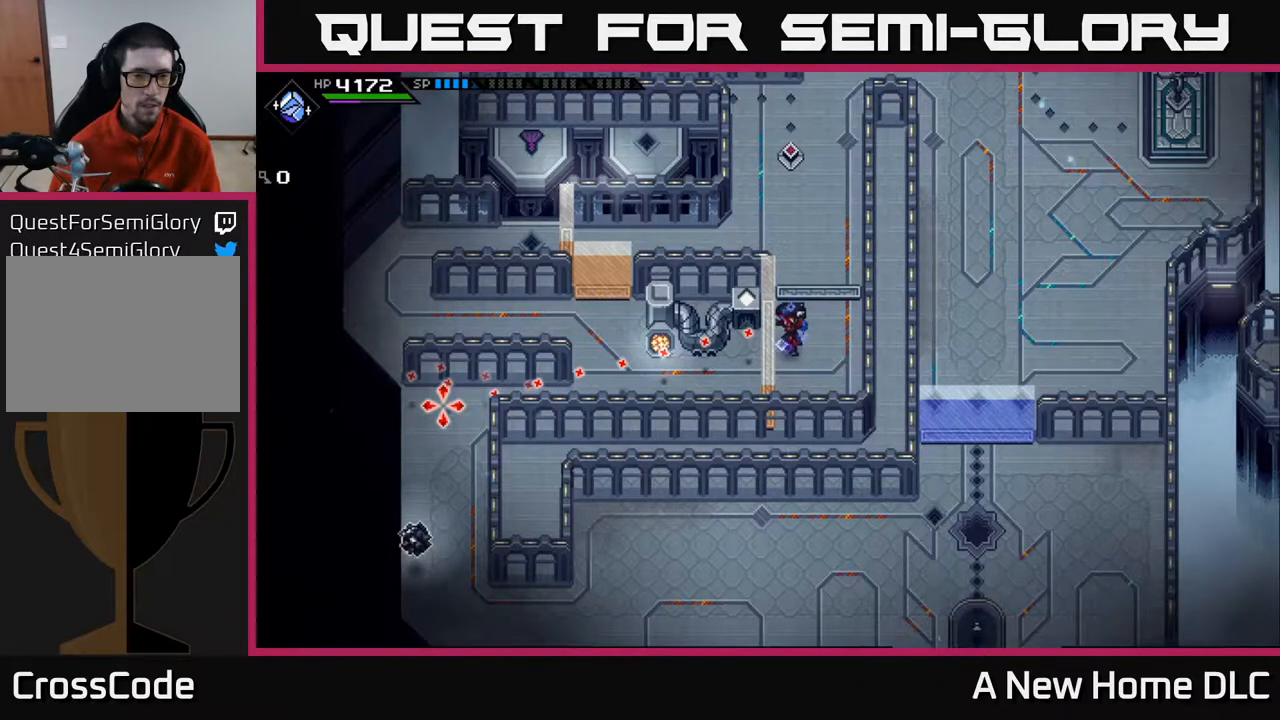
{"buttons": [], "left_stick": "center", "right_stick": "left", "events": []}
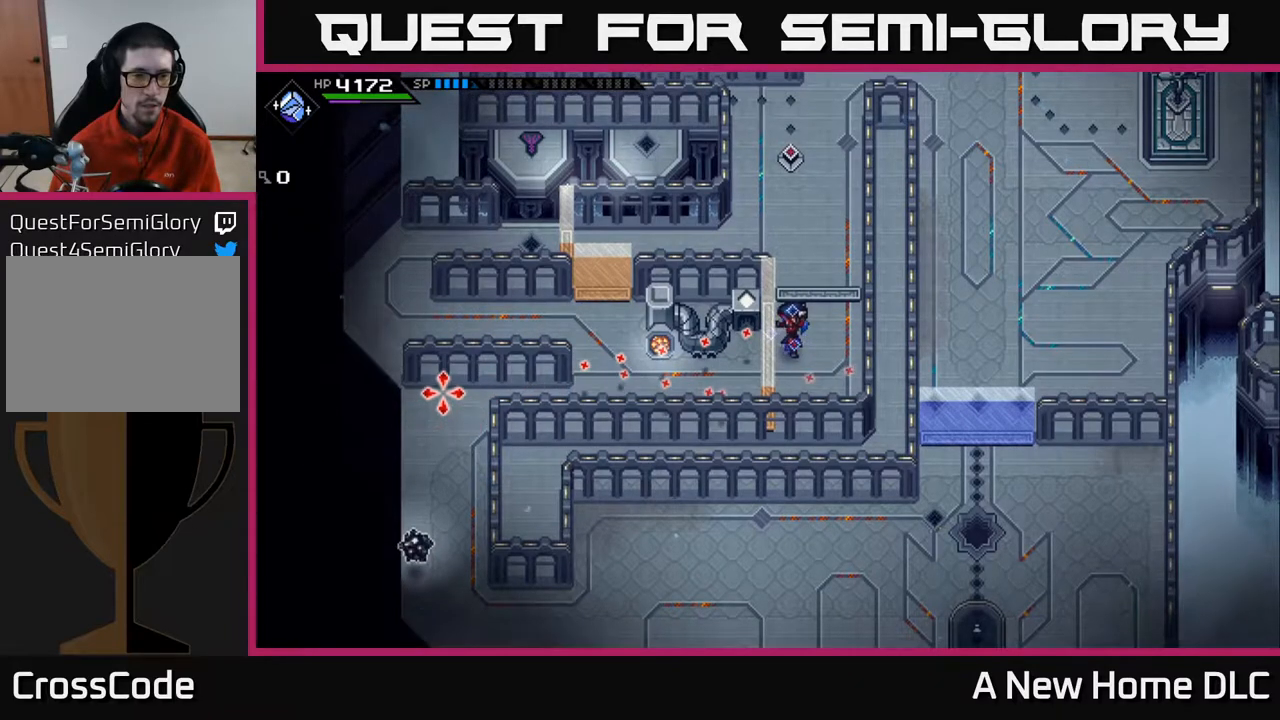
{"buttons": [], "left_stick": "center", "right_stick": "left", "events": []}
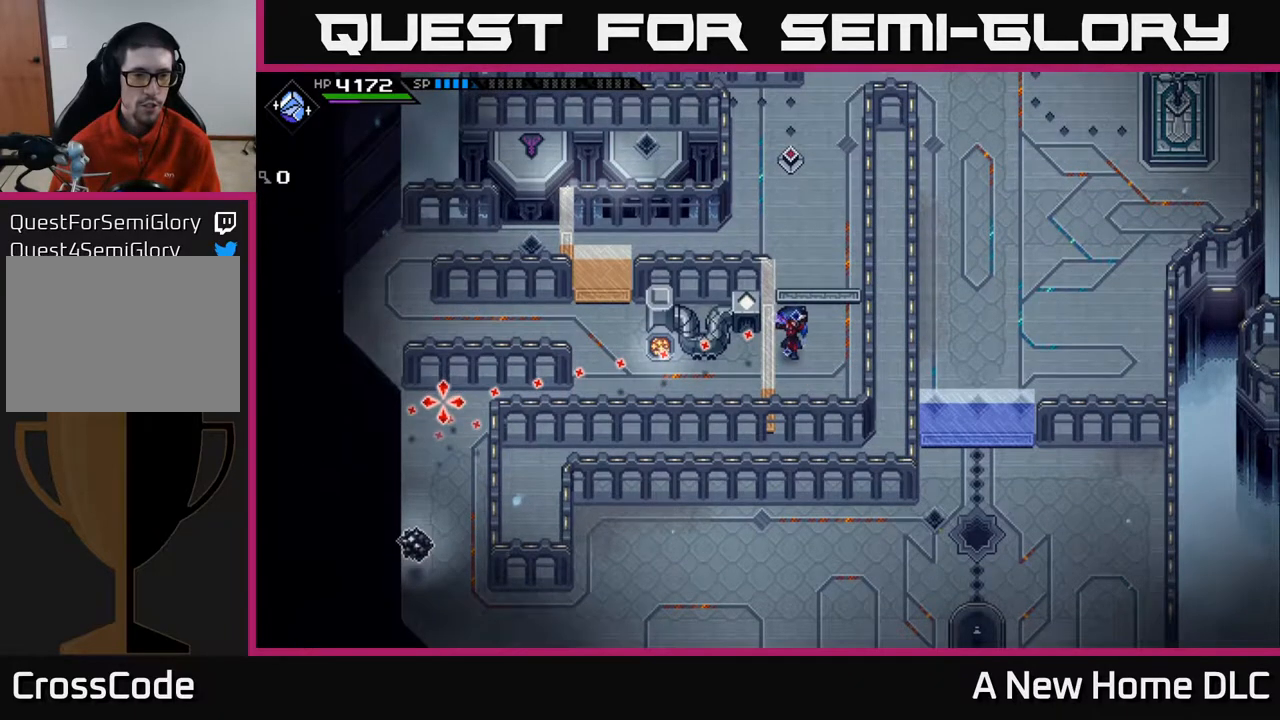
{"buttons": [], "left_stick": "center", "right_stick": "left", "events": [[67, "left_stick", "down"], [300, "left_stick", "center"]]}
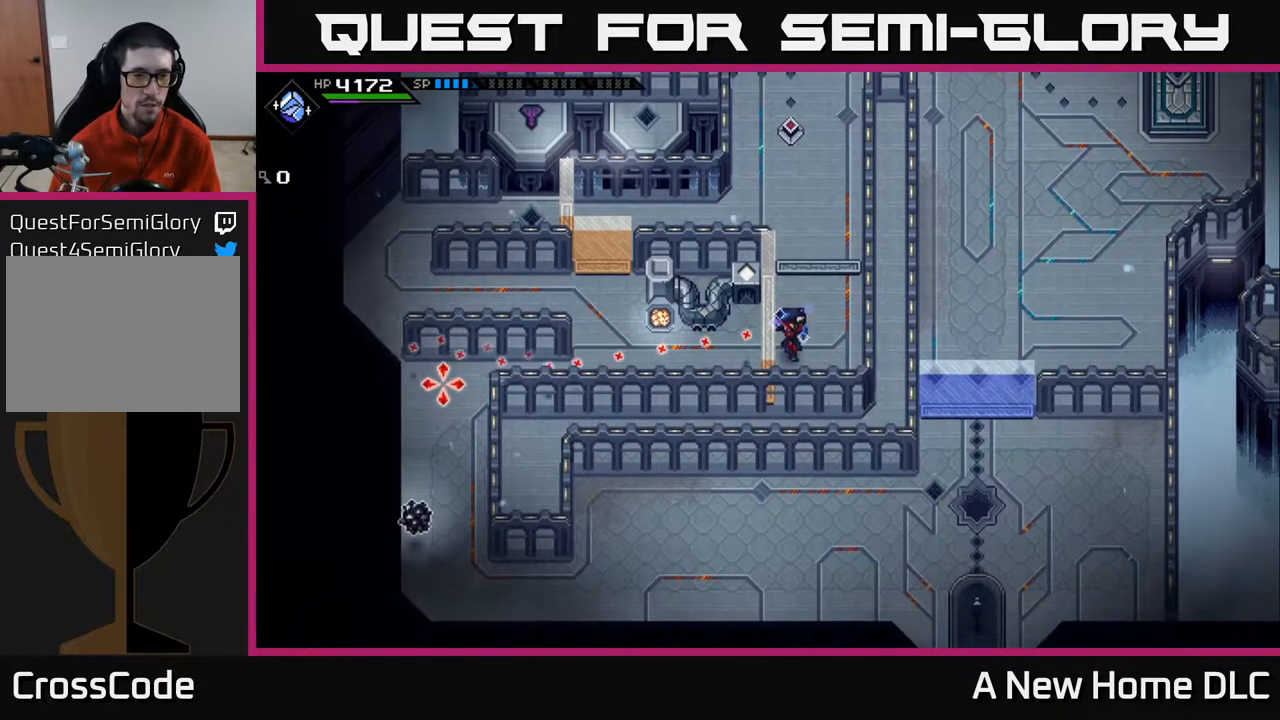
{"buttons": [], "left_stick": "center", "right_stick": "left", "events": [[250, "DPAD_RIGHT", "down"], [350, "DPAD_RIGHT", "up"]]}
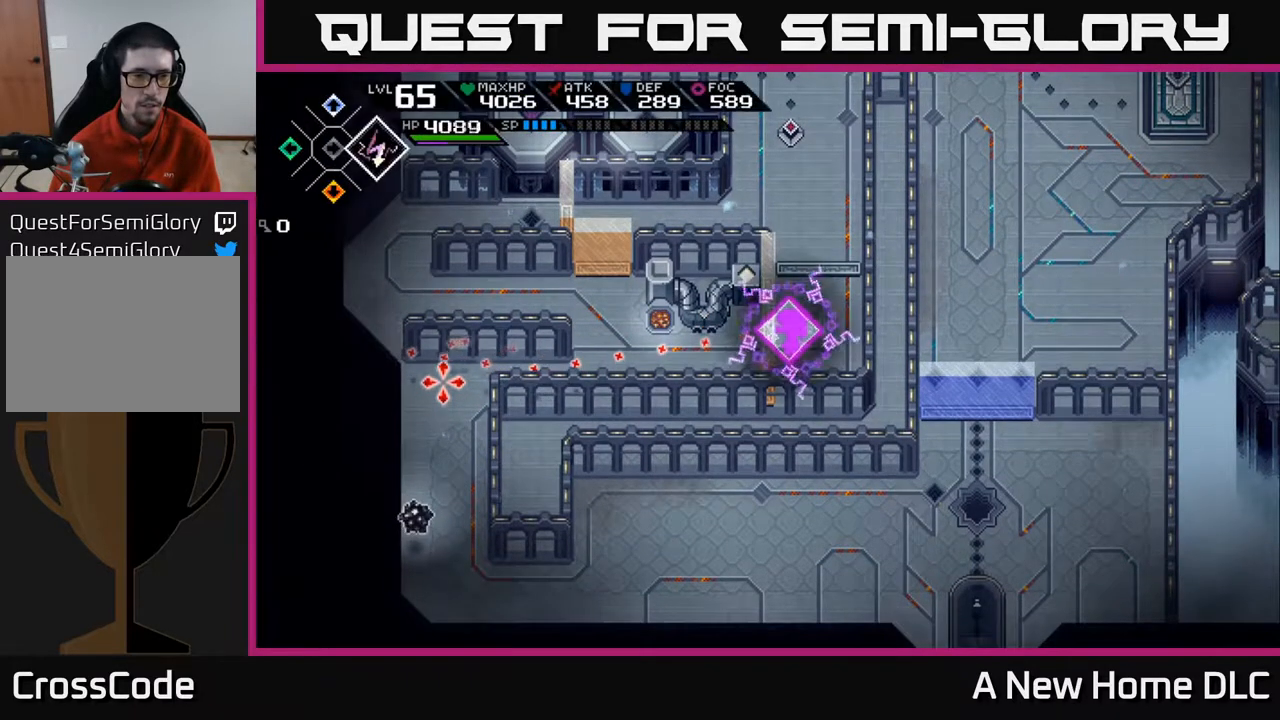
{"buttons": [], "left_stick": "center", "right_stick": "left", "events": []}
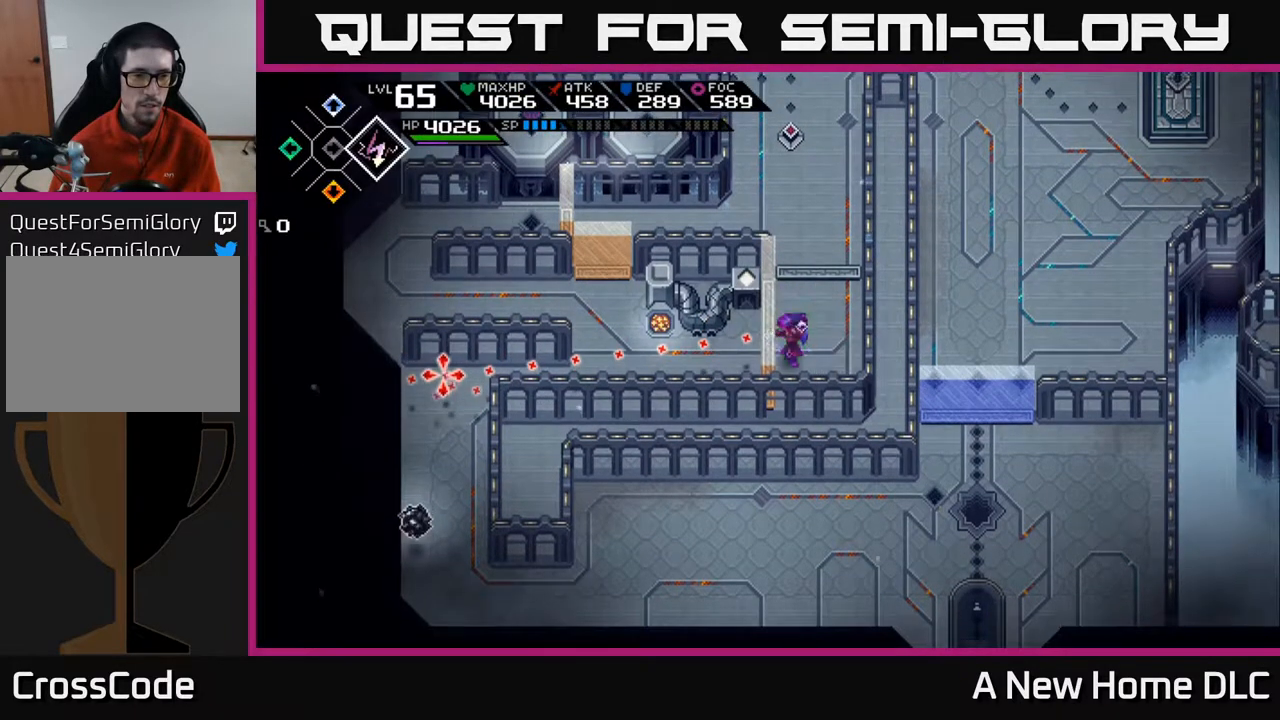
{"buttons": [], "left_stick": "center", "right_stick": "left", "events": [[33, "R1", "down"], [150, "R1", "up"]]}
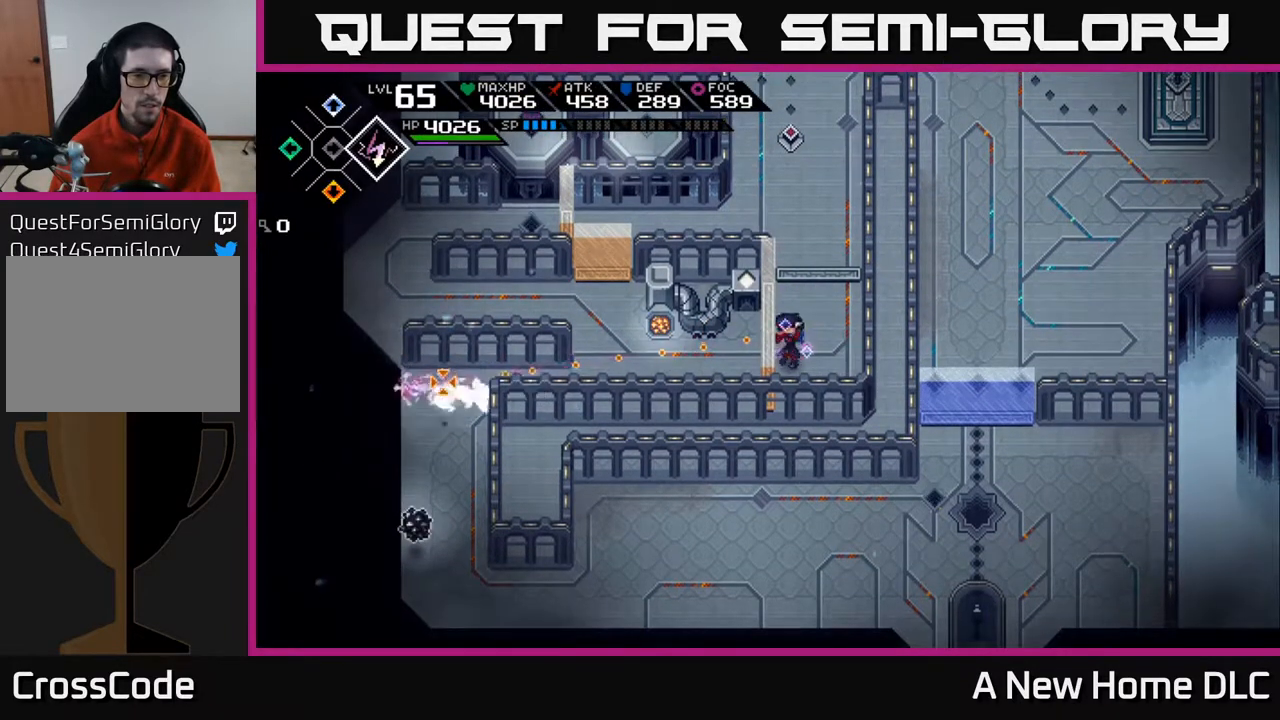
{"buttons": [], "left_stick": "center", "right_stick": "left", "events": [[133, "left_stick", "up"], [417, "left_stick", "center"]]}
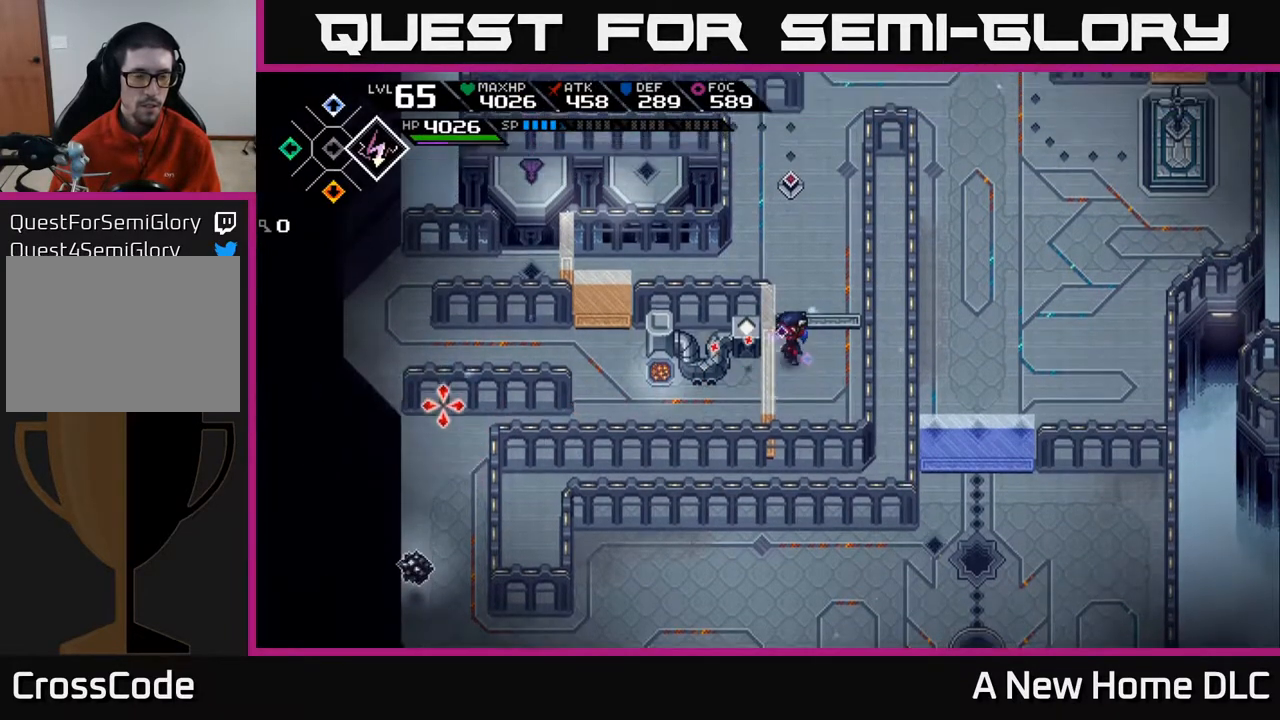
{"buttons": [], "left_stick": "center", "right_stick": "left", "events": [[317, "left_stick", "down"], [450, "left_stick", "center"]]}
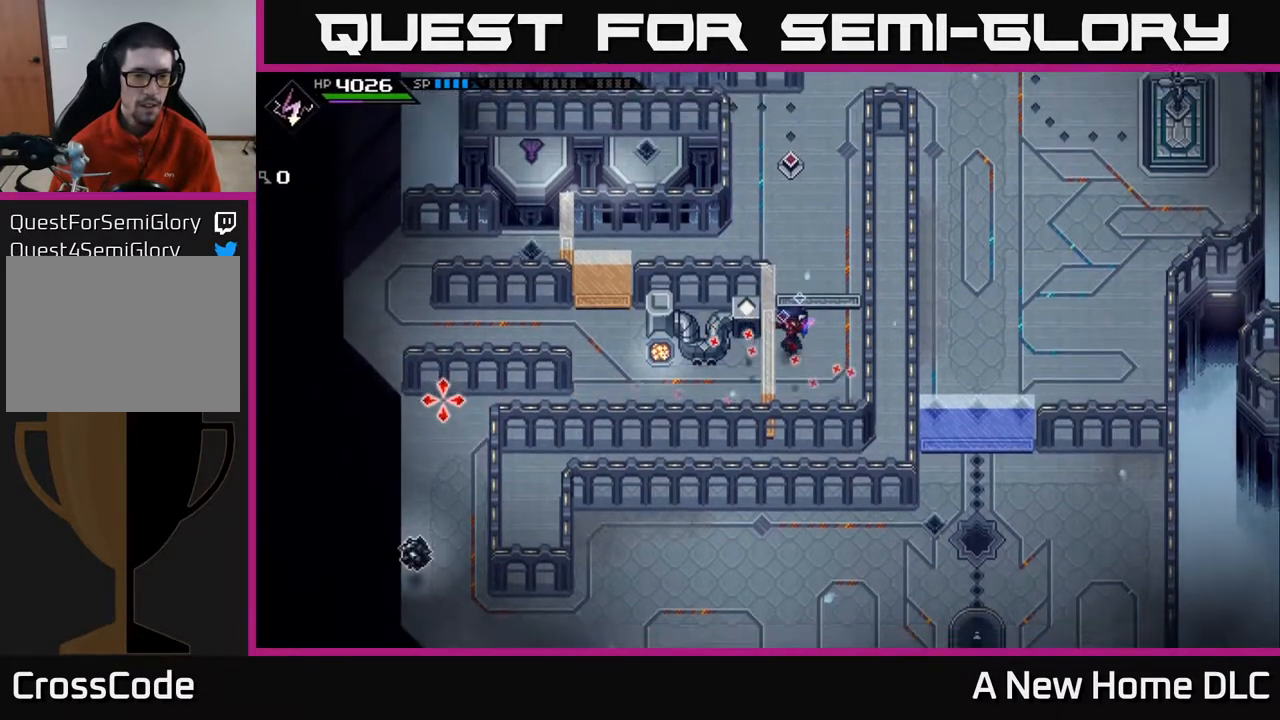
{"buttons": [], "left_stick": "down", "right_stick": "left", "events": [[50, "R1", "down"], [200, "R1", "up"], [383, "left_stick", "down"]]}
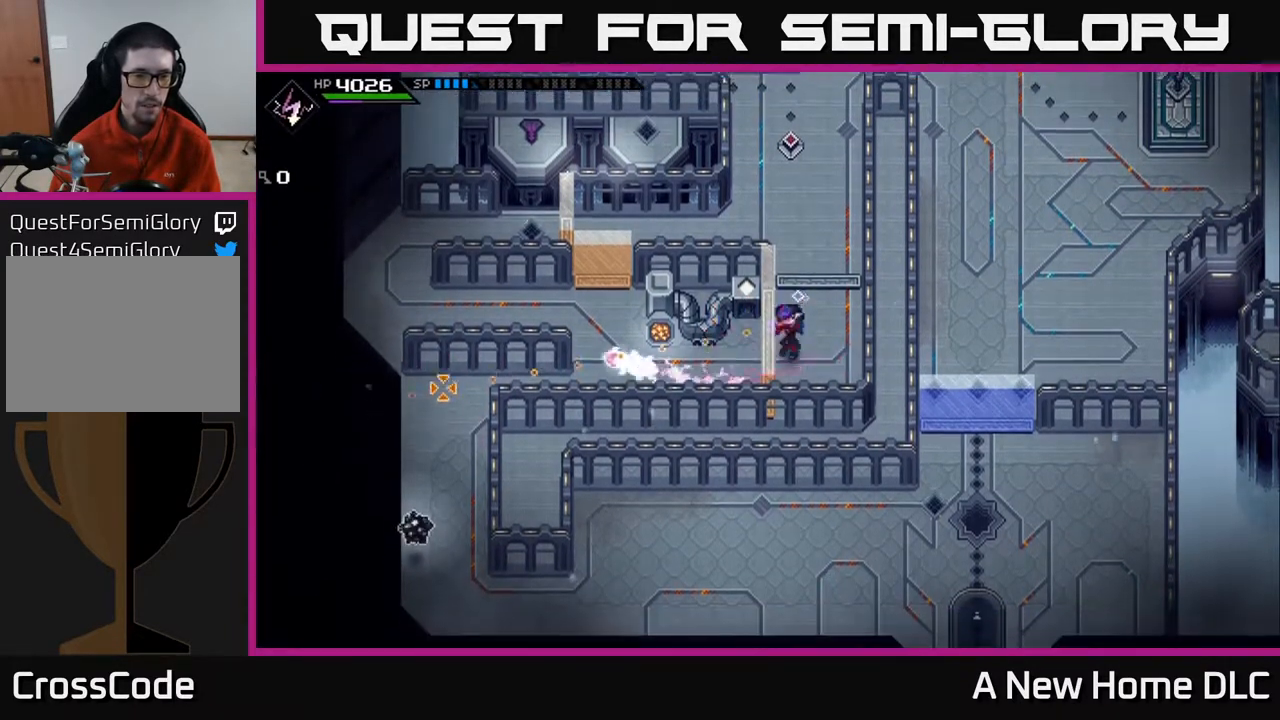
{"buttons": [], "left_stick": "center", "right_stick": "left", "events": [[17, "left_stick", "center"], [333, "R1", "down"], [467, "R1", "up"]]}
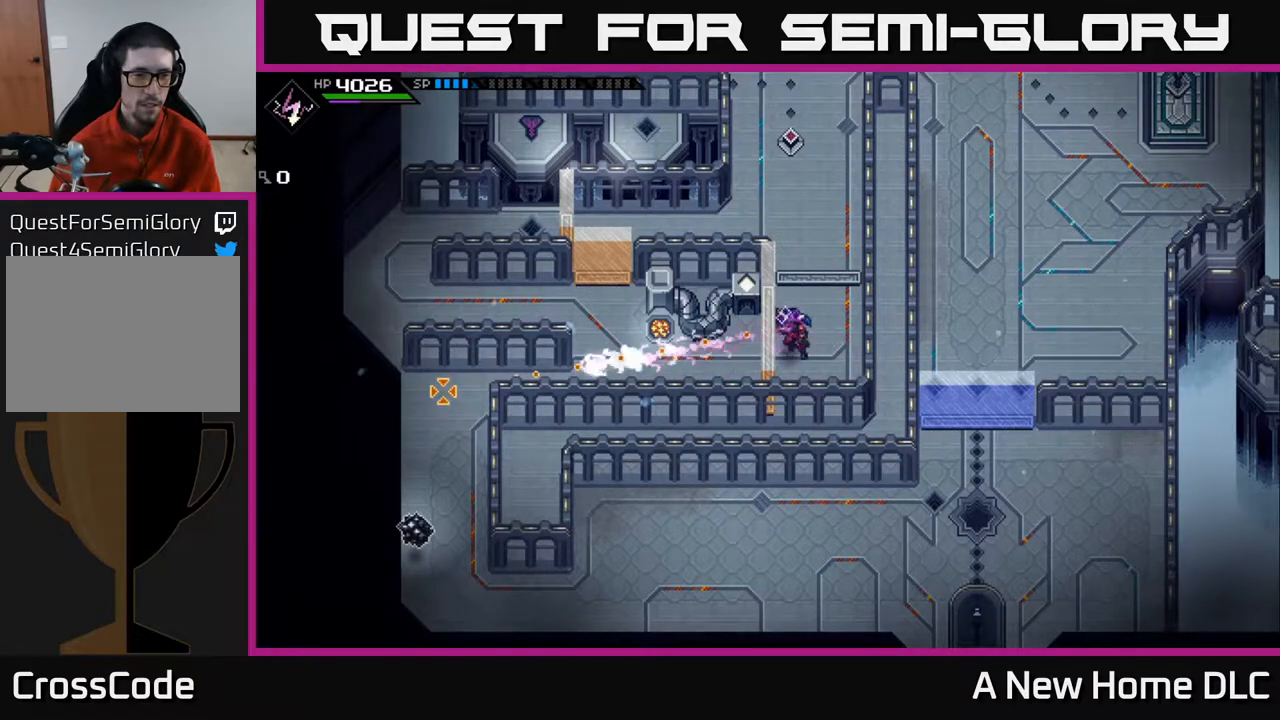
{"buttons": [], "left_stick": "center", "right_stick": "left", "events": []}
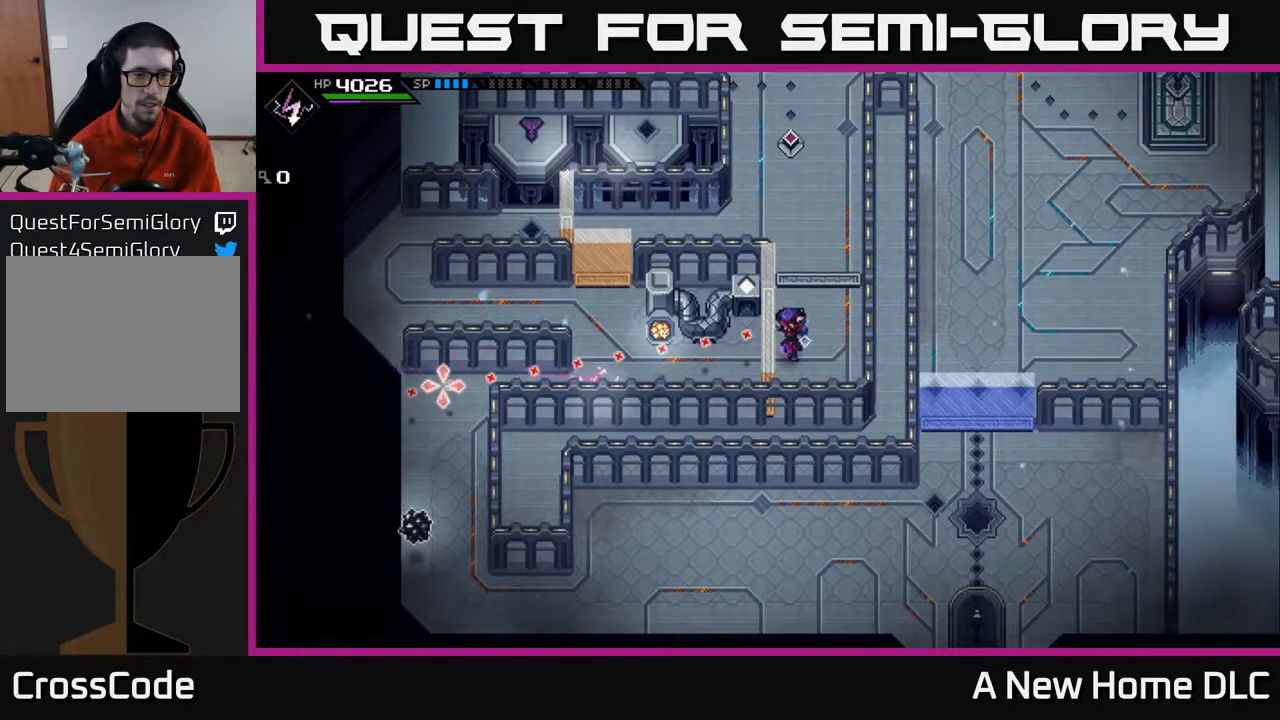
{"buttons": [], "left_stick": "center", "right_stick": "left", "events": []}
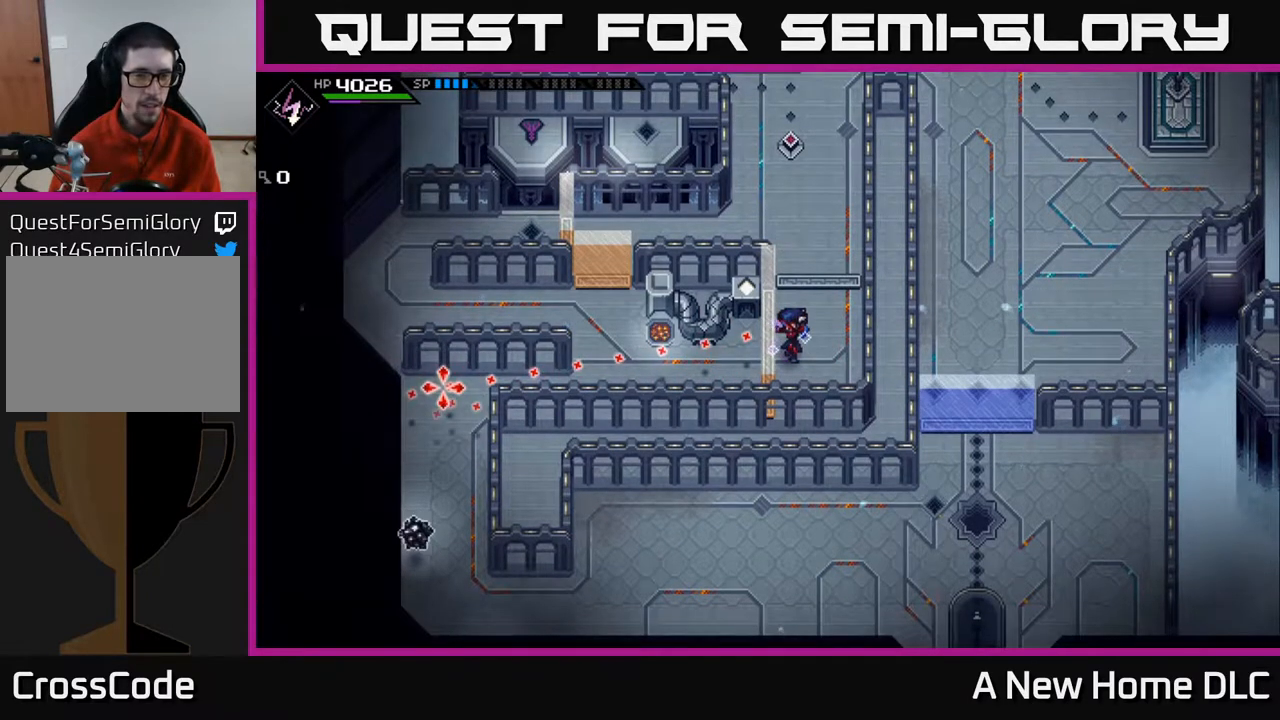
{"buttons": [], "left_stick": "up", "right_stick": "center", "events": [[167, "left_stick", "up-right"], [200, "right_stick", "center"], [350, "left_stick", "up"]]}
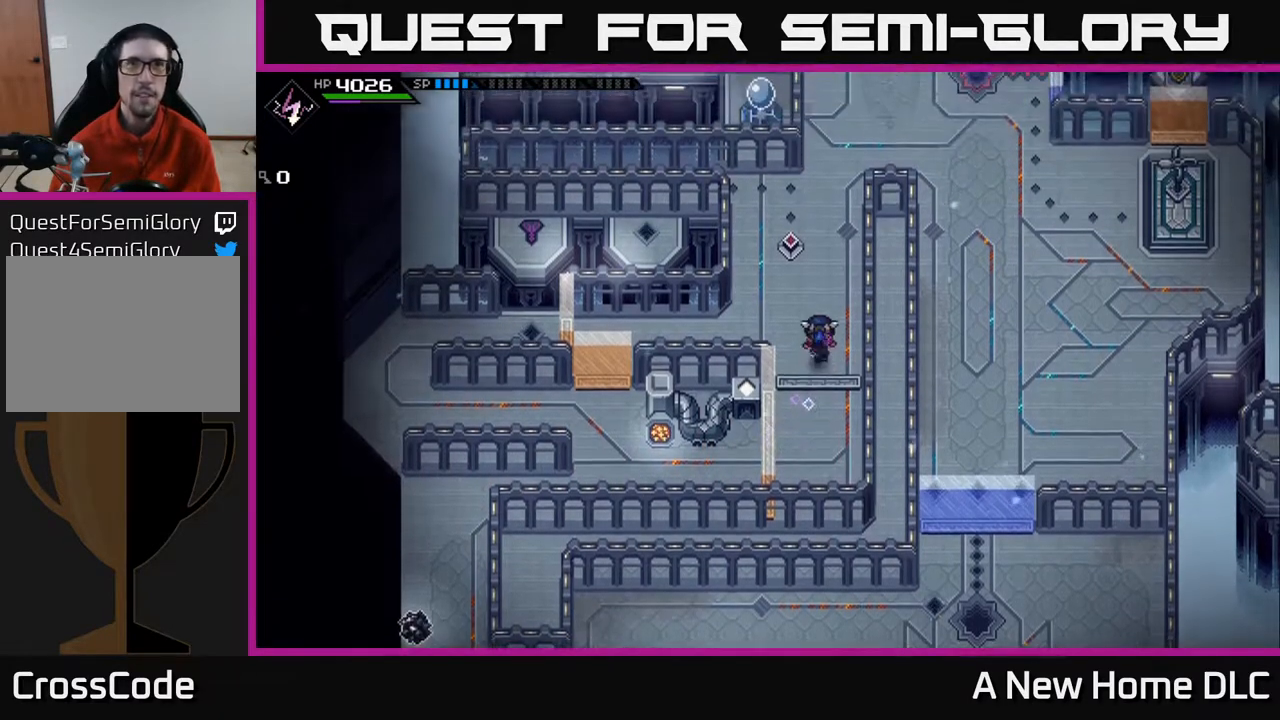
{"buttons": [], "left_stick": "up", "right_stick": "center", "events": []}
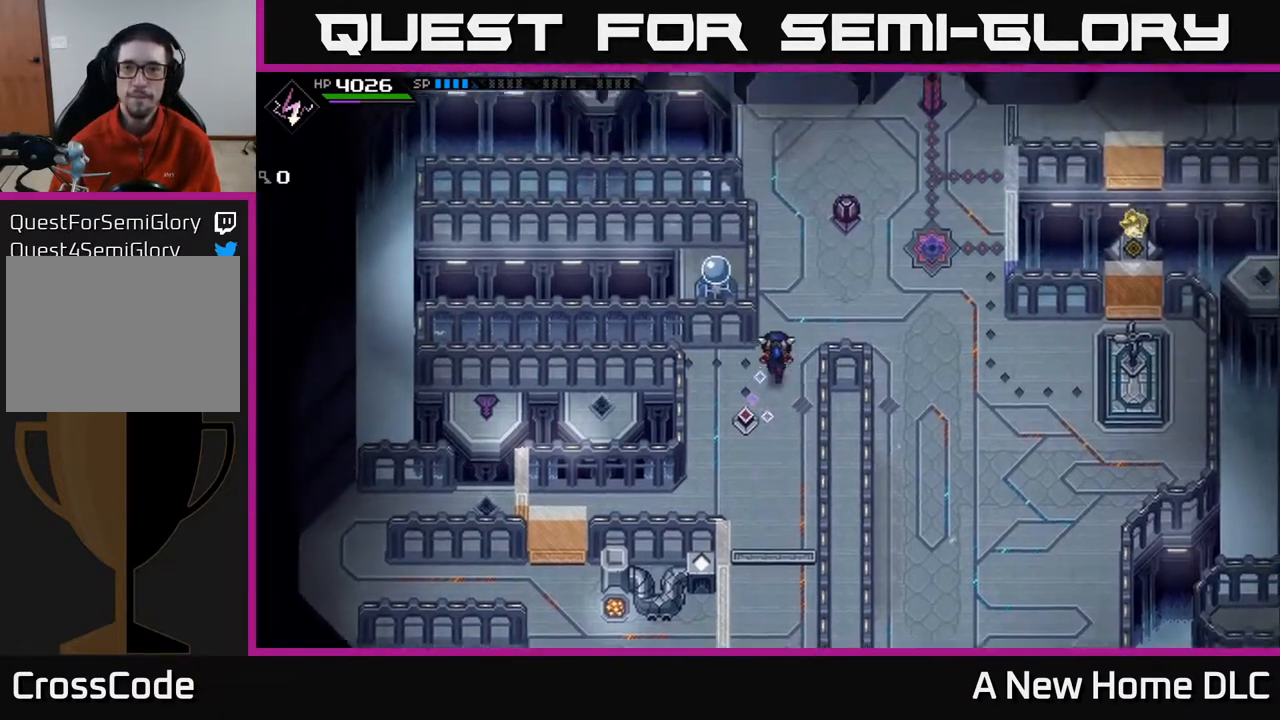
{"buttons": [], "left_stick": "up-right", "right_stick": "center", "events": [[183, "left_stick", "up-right"]]}